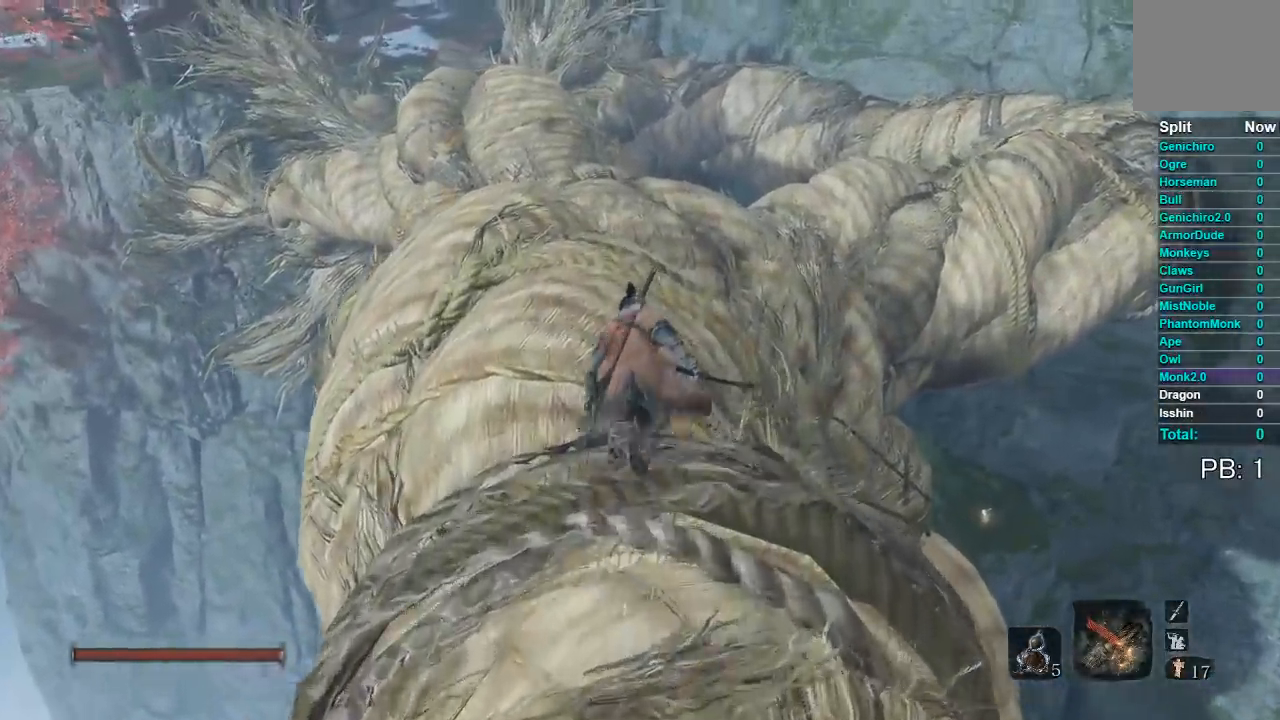
Gameplay with a controller (Xbox layout); each line is a JSON object with the inputs held at the frame after it. "events" lists button and stick changes between this image and that frame as [ms after this image, input, new state], when the widget could be followed in between.
{"buttons": ["B"], "left_stick": "up", "right_stick": "center", "events": [[117, "right_stick", "down-left"], [217, "right_stick", "center"]]}
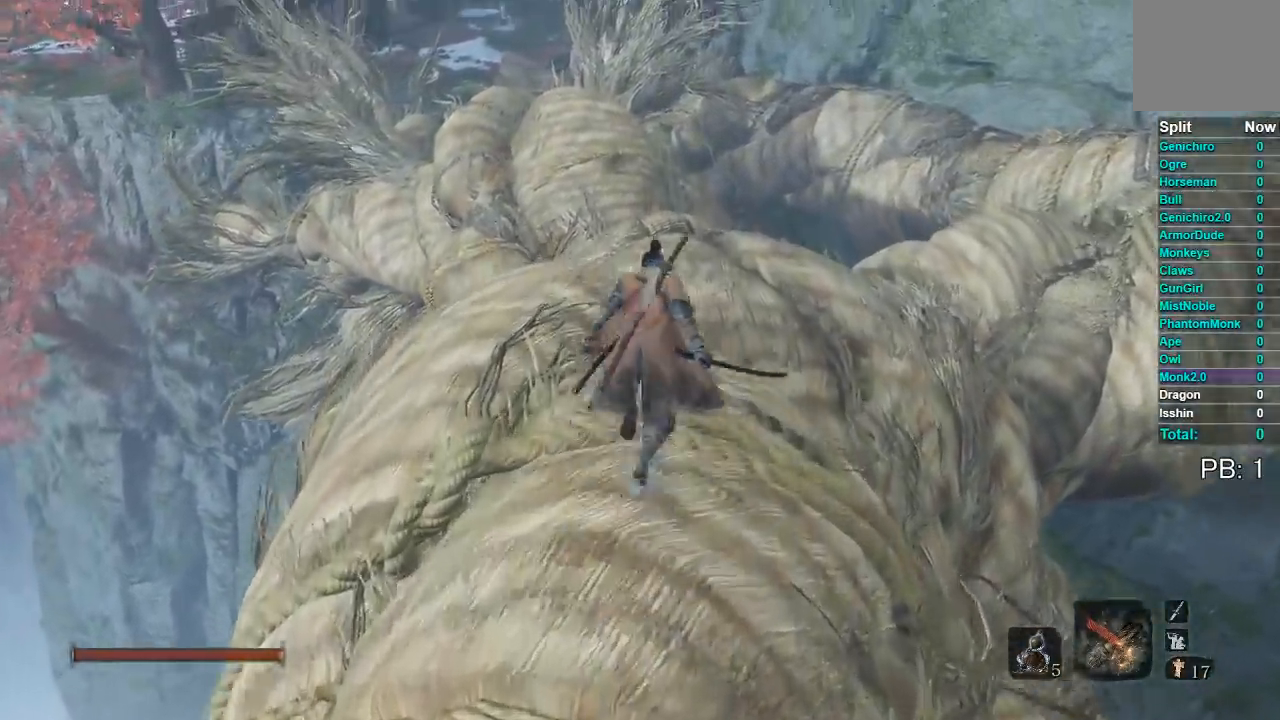
{"buttons": ["B"], "left_stick": "up", "right_stick": "center", "events": [[83, "right_stick", "down-left"], [150, "right_stick", "center"]]}
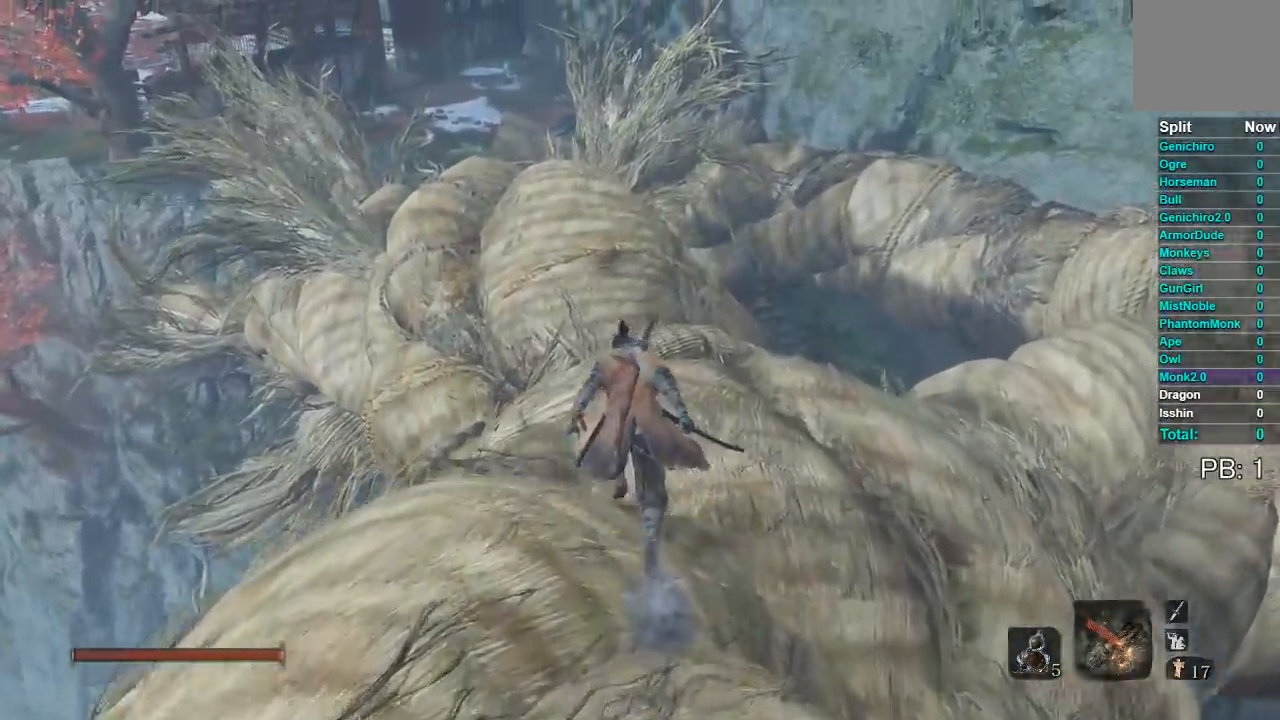
{"buttons": ["B"], "left_stick": "up", "right_stick": "center", "events": [[300, "right_stick", "down-left"], [467, "right_stick", "center"]]}
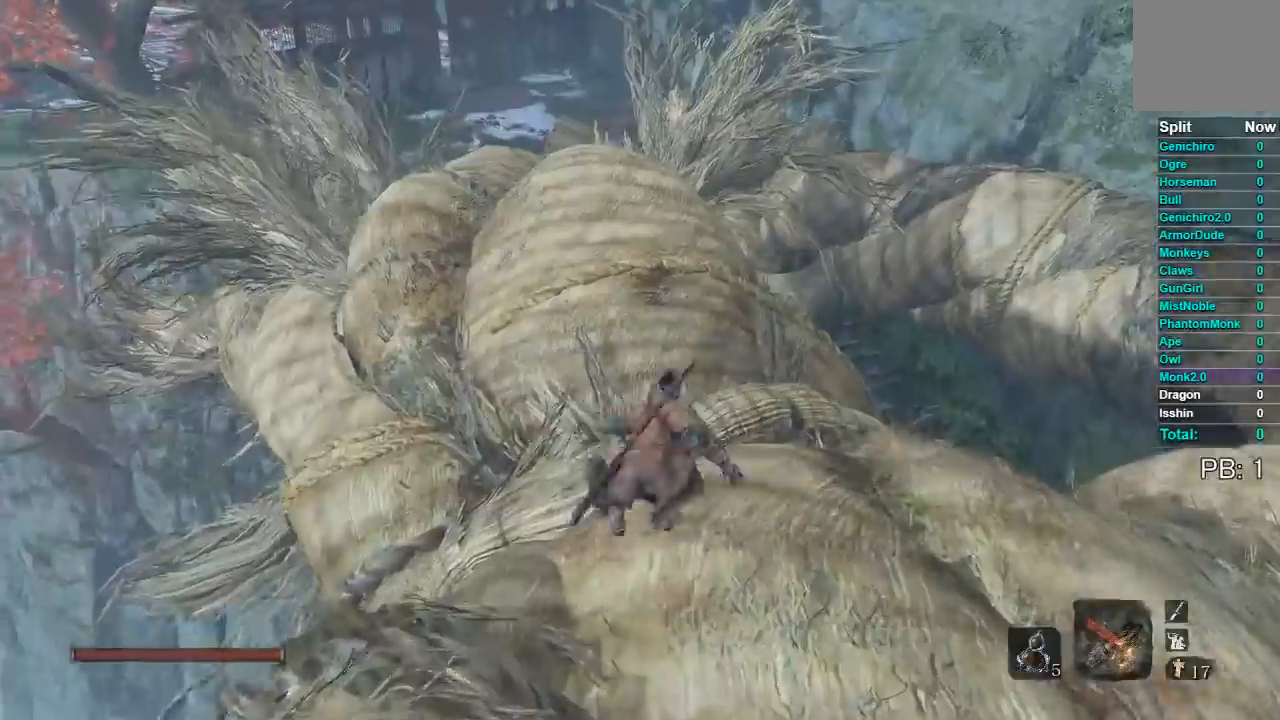
{"buttons": ["B"], "left_stick": "up", "right_stick": "center", "events": [[167, "left_stick", "up-left"], [167, "right_stick", "down-left"], [350, "right_stick", "center"], [367, "left_stick", "up"]]}
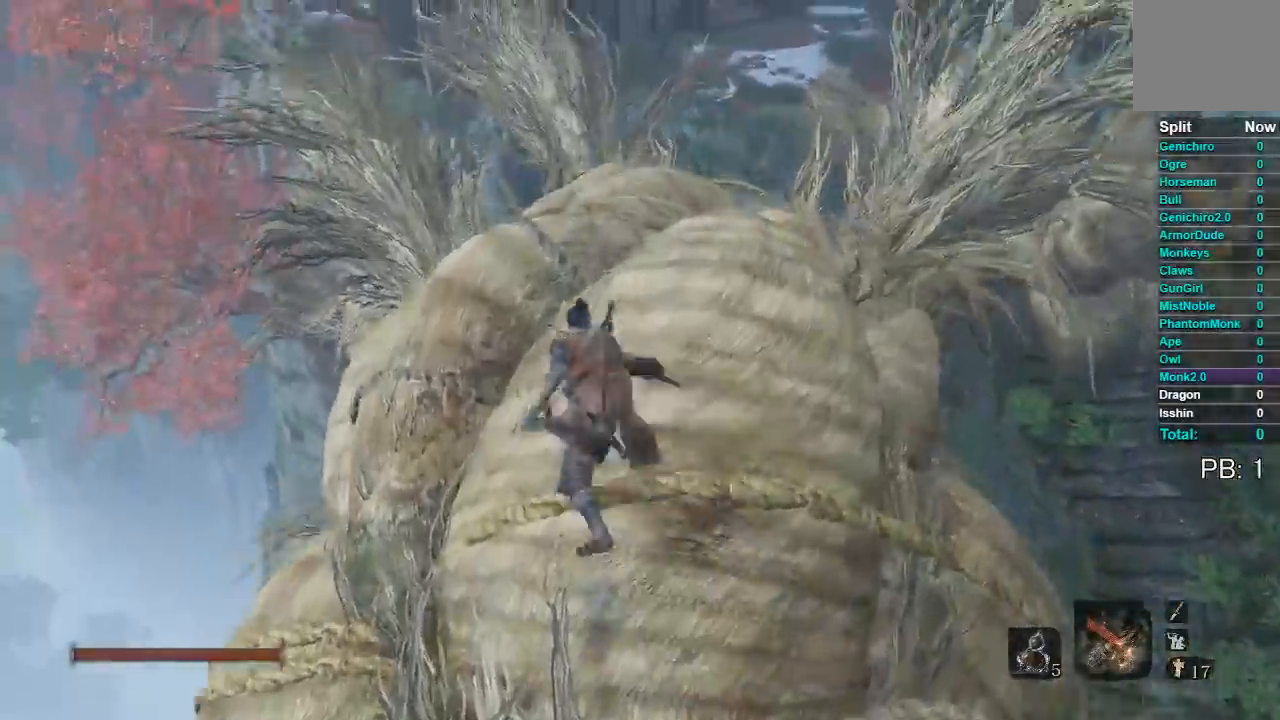
{"buttons": ["B"], "left_stick": "up", "right_stick": "center", "events": [[17, "right_stick", "down"], [133, "right_stick", "center"]]}
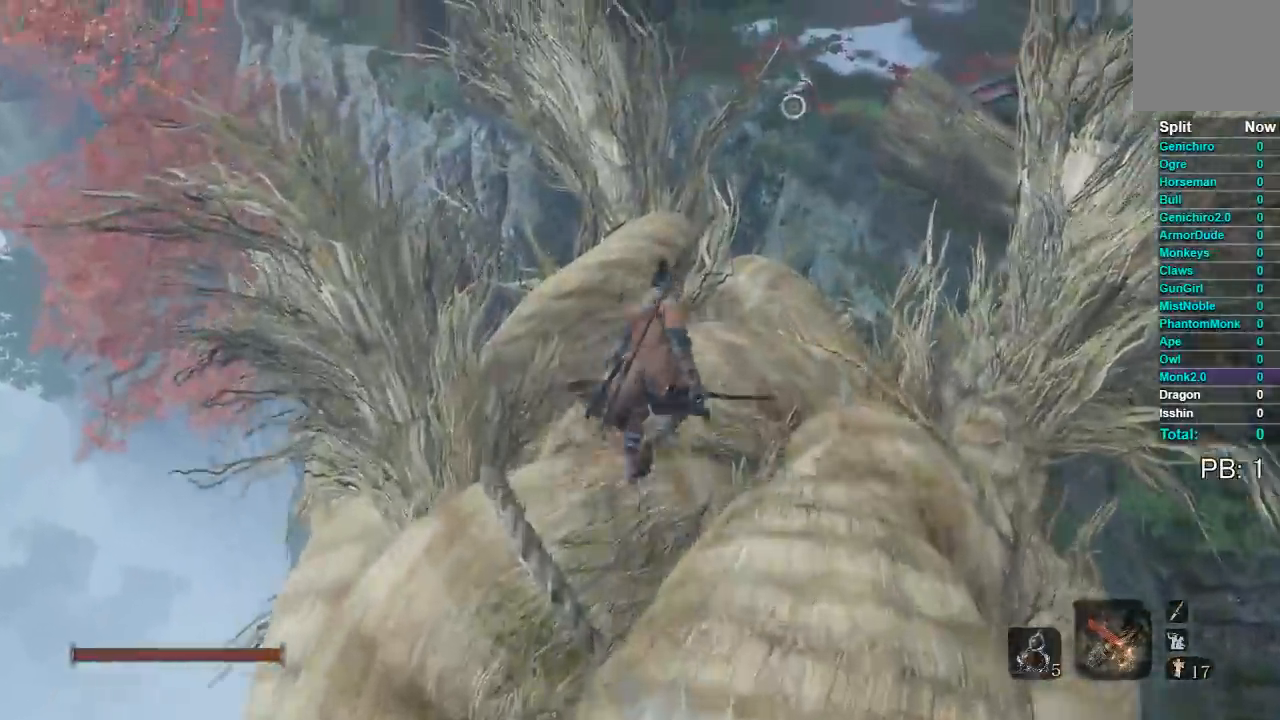
{"buttons": ["B"], "left_stick": "up", "right_stick": "center", "events": [[67, "right_stick", "down-right"], [100, "R2", "down"], [150, "R2", "up"], [200, "right_stick", "center"]]}
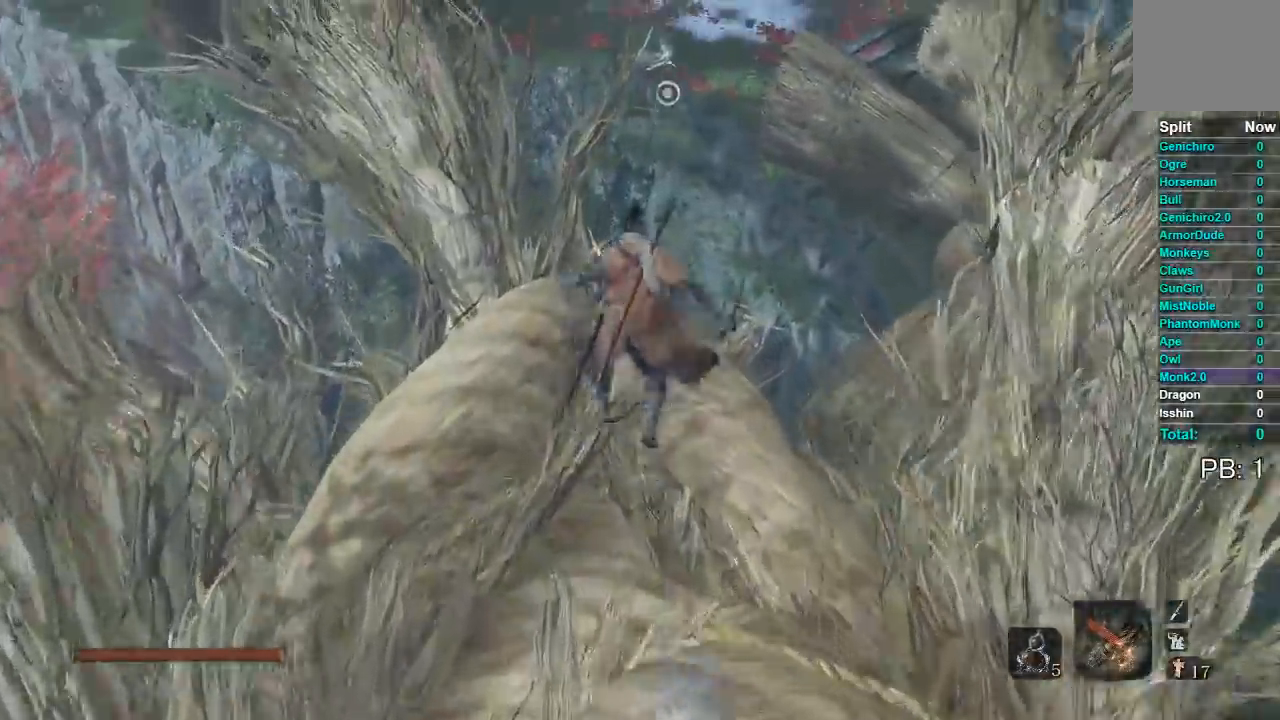
{"buttons": ["B"], "left_stick": "up", "right_stick": "center", "events": [[117, "A", "down"], [283, "A", "up"], [333, "A", "down"], [483, "A", "up"]]}
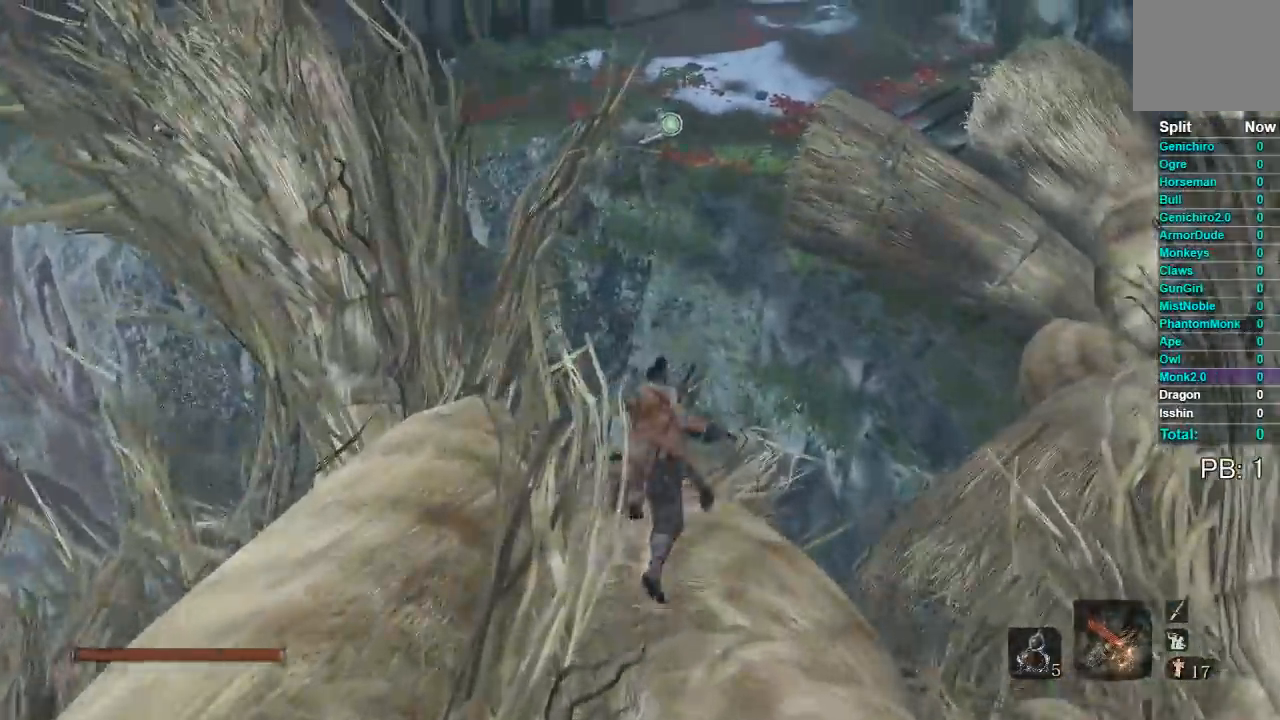
{"buttons": ["L2"], "left_stick": "up", "right_stick": "center", "events": [[17, "B", "up"], [83, "R2", "down"], [183, "R2", "up"], [333, "L2", "down"], [450, "L2", "up"], [500, "L2", "down"]]}
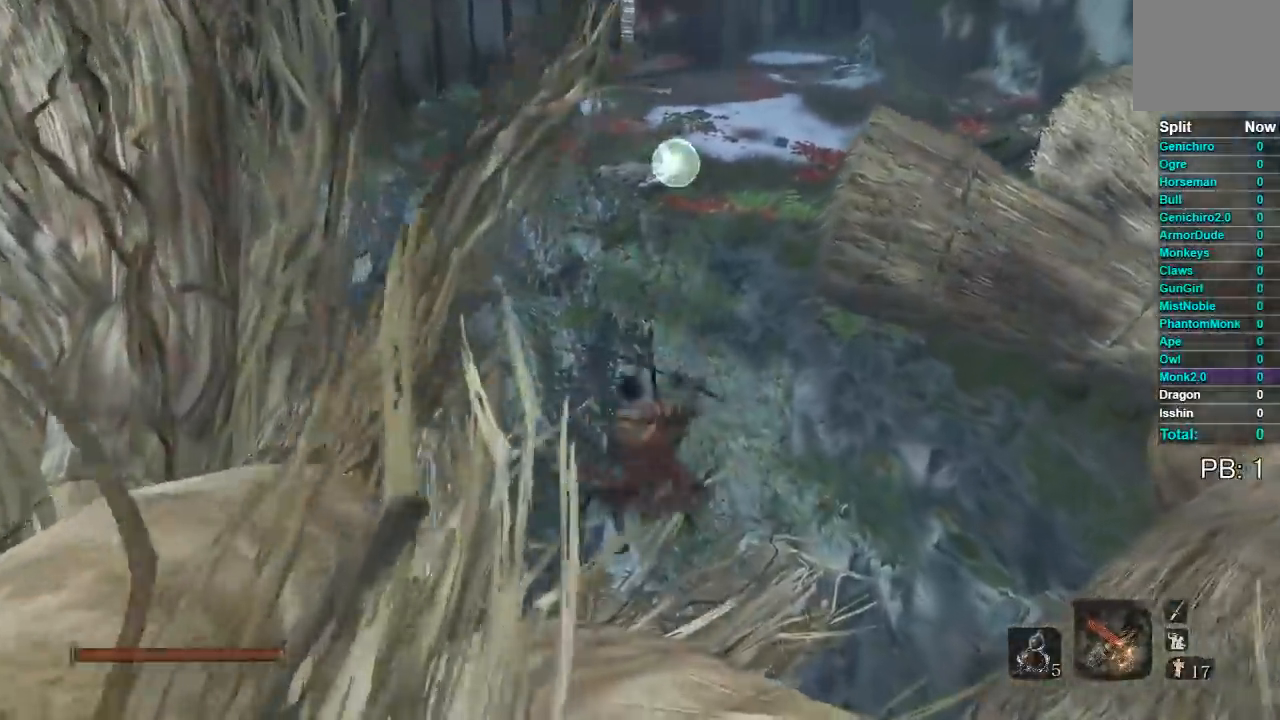
{"buttons": [], "left_stick": "up", "right_stick": "center", "events": [[33, "R2", "down"], [150, "right_stick", "up"], [233, "R2", "up"], [250, "L2", "up"], [267, "right_stick", "center"], [300, "L2", "down"], [383, "L2", "up"]]}
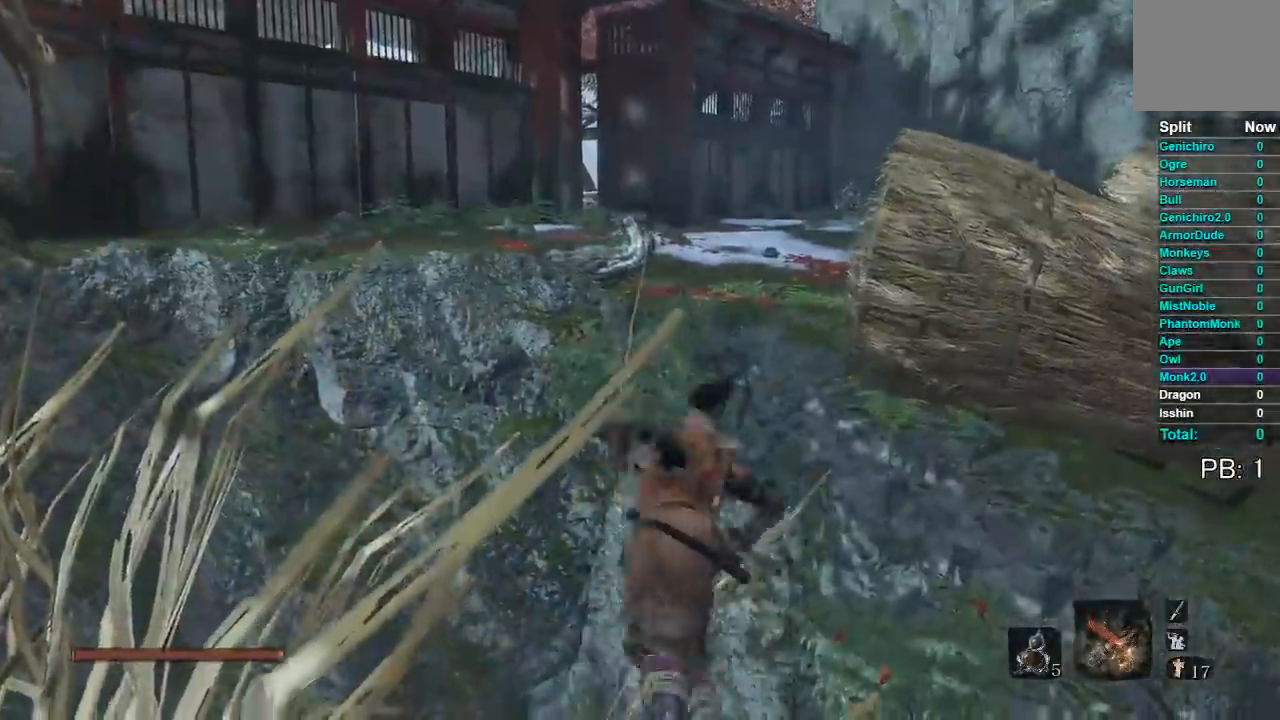
{"buttons": ["B"], "left_stick": "up", "right_stick": "center", "events": [[350, "R2", "down"], [450, "B", "down"], [483, "R2", "up"]]}
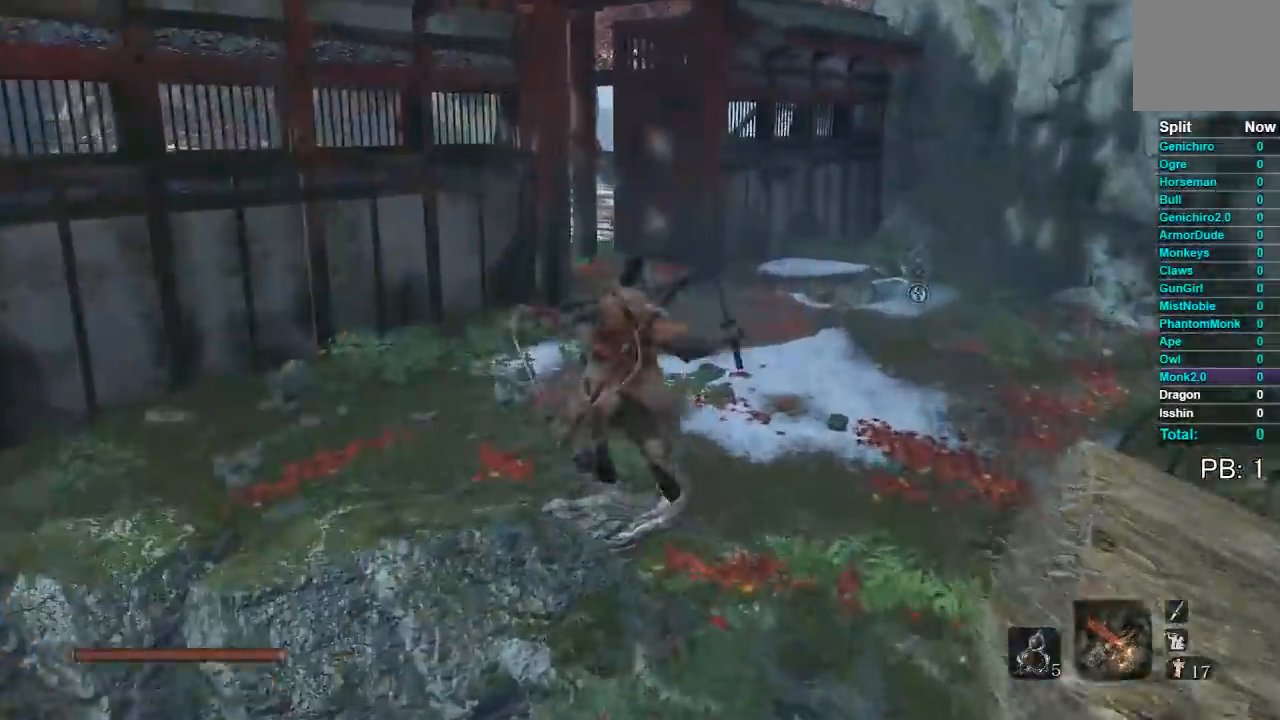
{"buttons": ["B"], "left_stick": "up", "right_stick": "down-right", "events": [[167, "right_stick", "down-right"], [233, "right_stick", "right"], [350, "right_stick", "center"], [483, "right_stick", "down-right"]]}
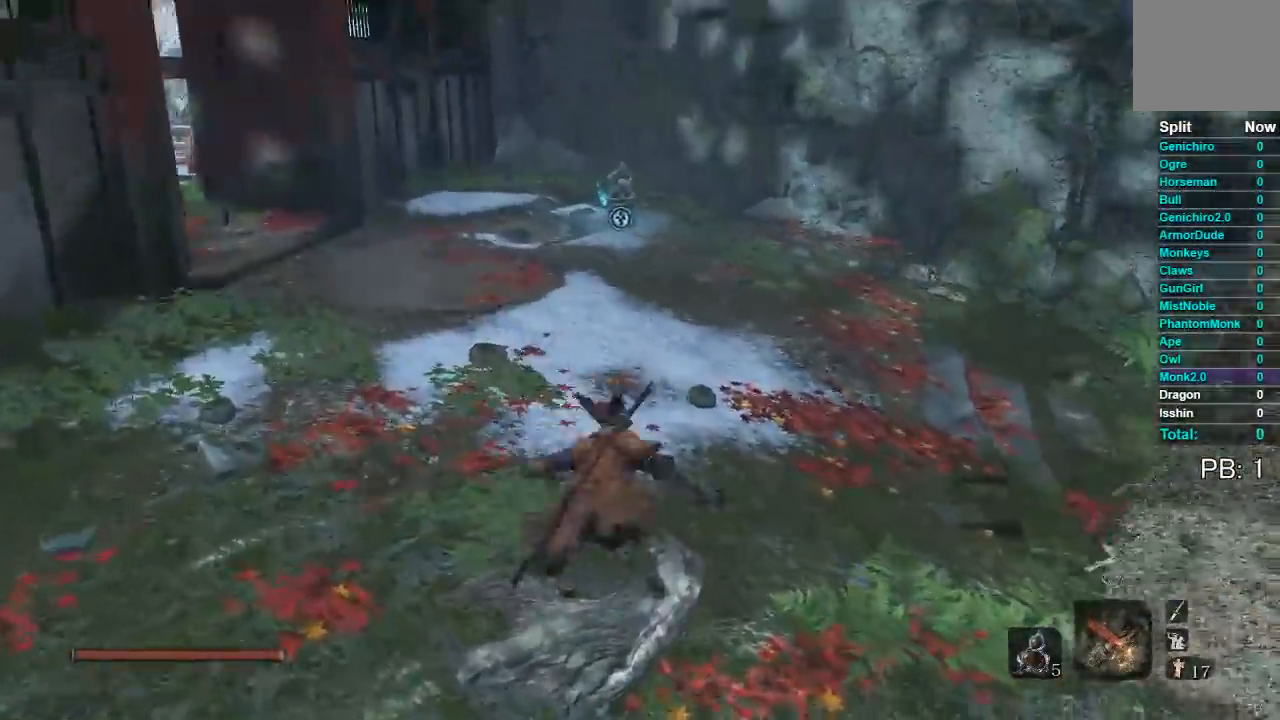
{"buttons": ["B"], "left_stick": "up", "right_stick": "center"}
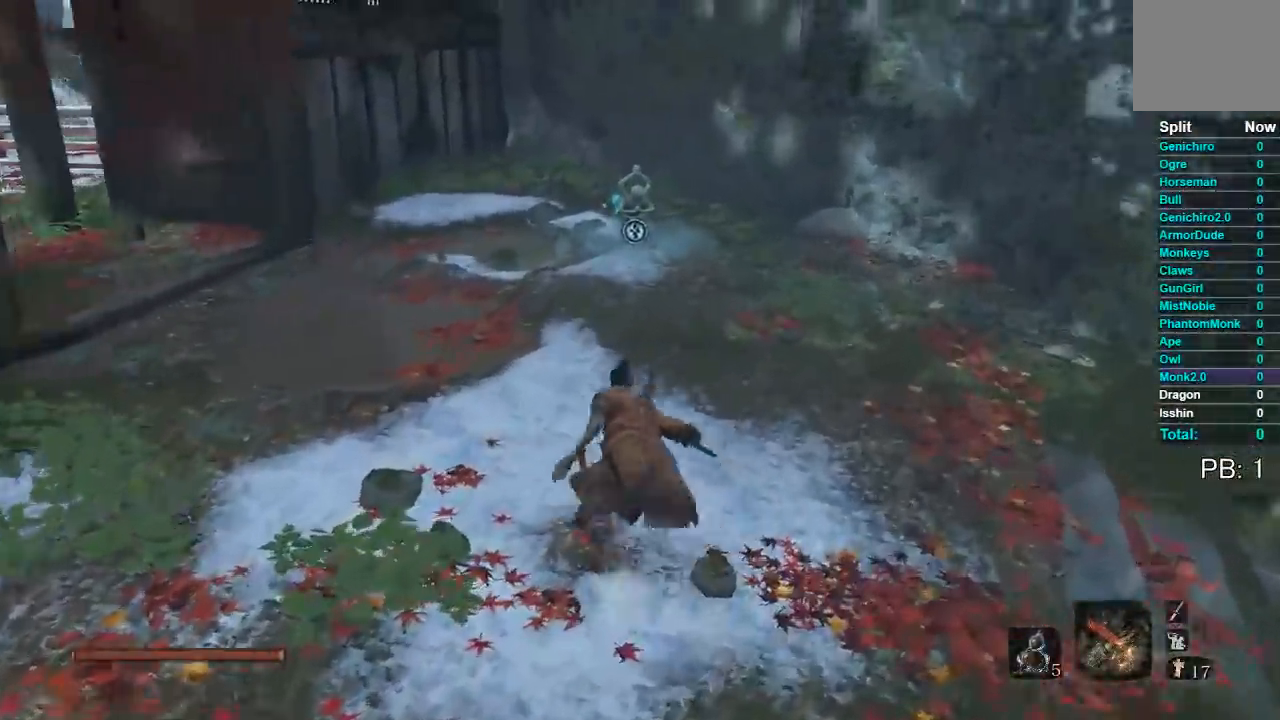
{"buttons": [], "left_stick": "up", "right_stick": "center"}
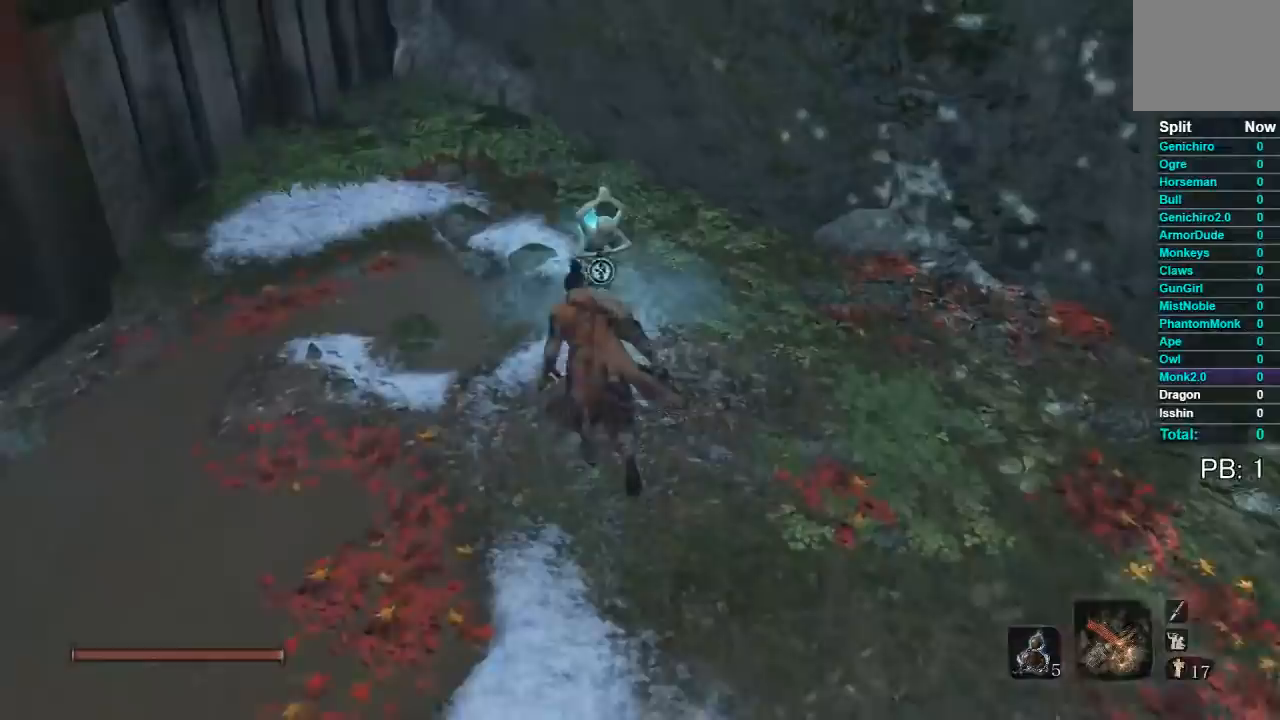
{"buttons": [], "left_stick": "center", "right_stick": "center", "events": [[183, "left_stick", "center"], [200, "X", "down"], [317, "X", "up"]]}
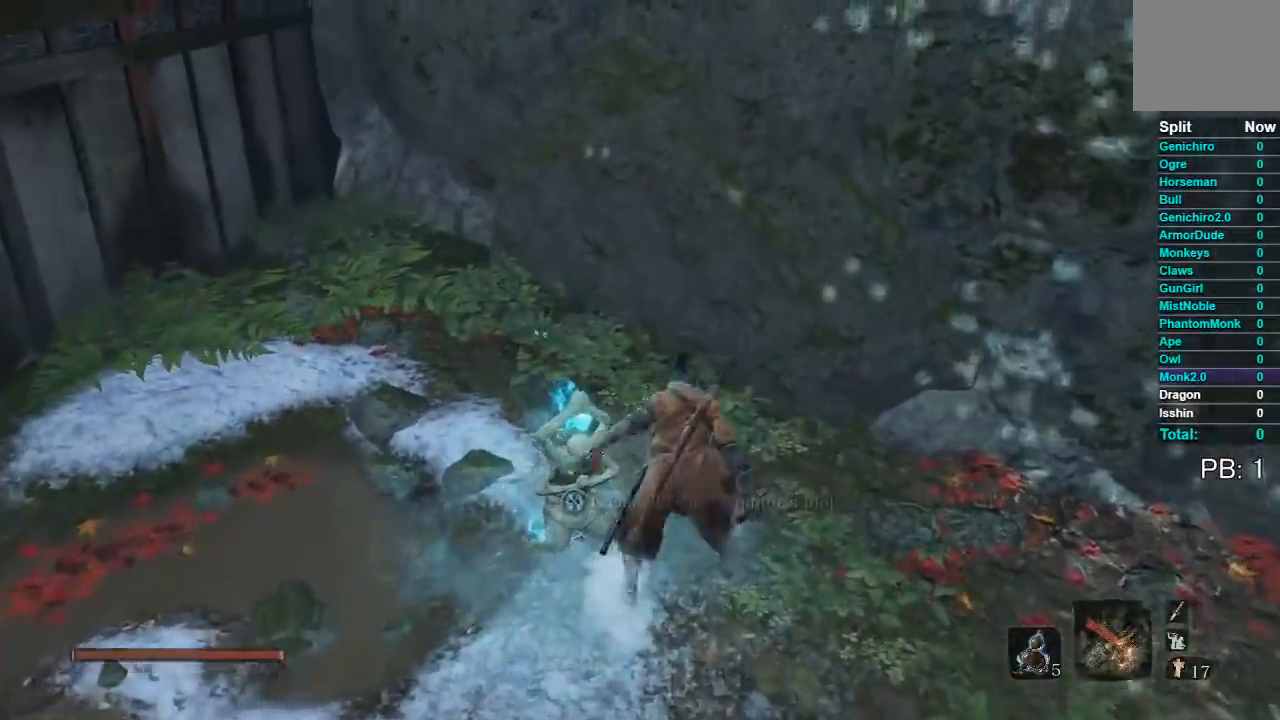
{"buttons": [], "left_stick": "down-left", "right_stick": "center", "events": [[317, "left_stick", "down-left"]]}
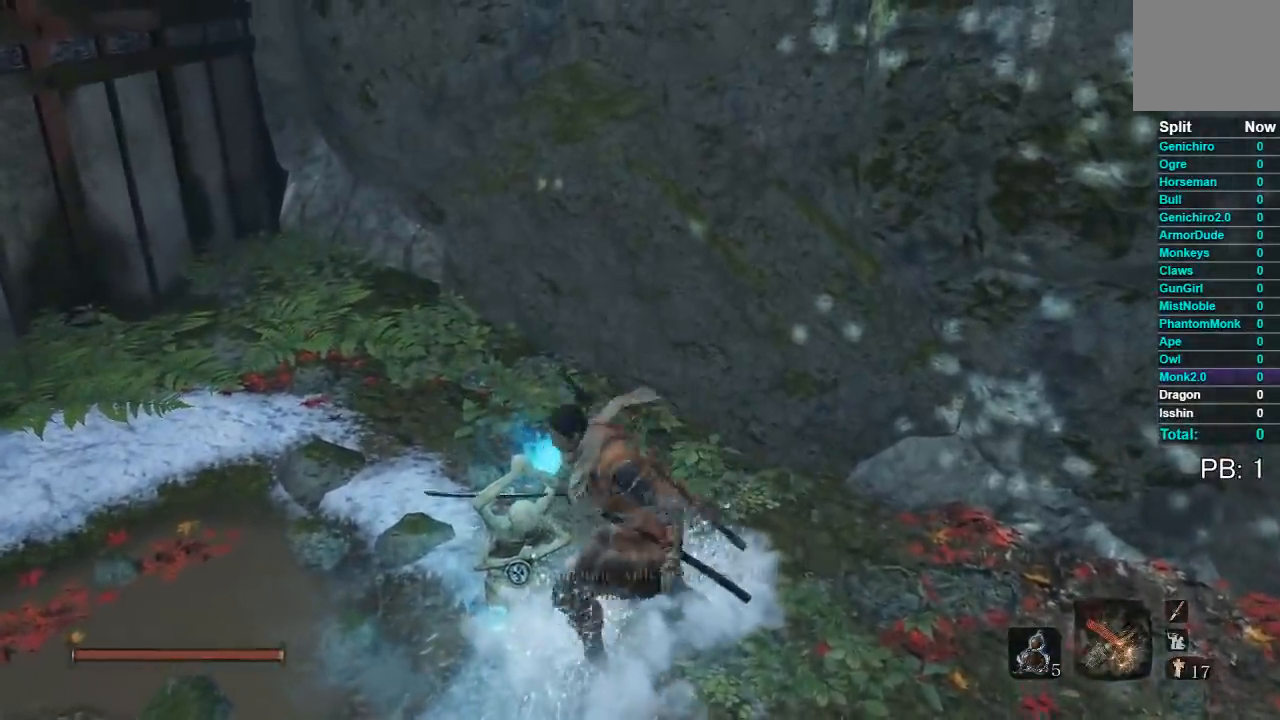
{"buttons": ["X"], "left_stick": "center", "right_stick": "center", "events": [[33, "left_stick", "down"], [150, "left_stick", "center"], [200, "left_stick", "up"], [350, "left_stick", "center"], [400, "X", "down"]]}
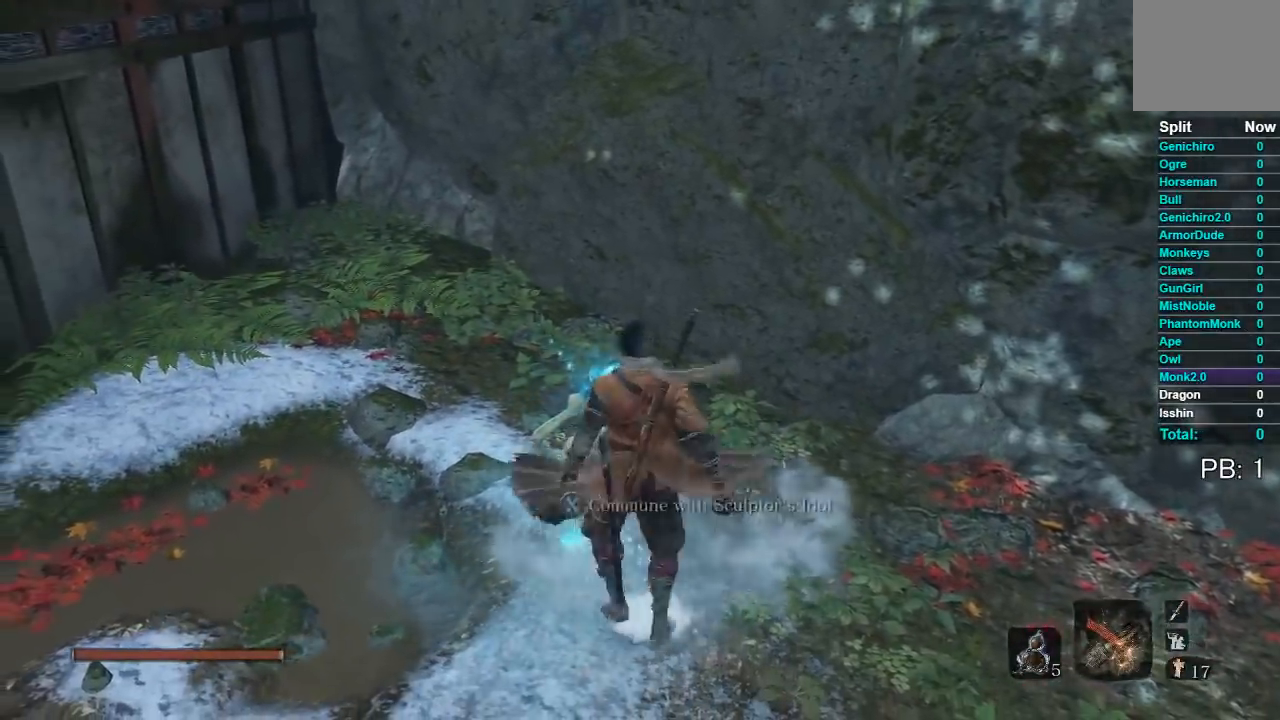
{"buttons": [], "left_stick": "center", "right_stick": "center", "events": [[50, "X", "up"]]}
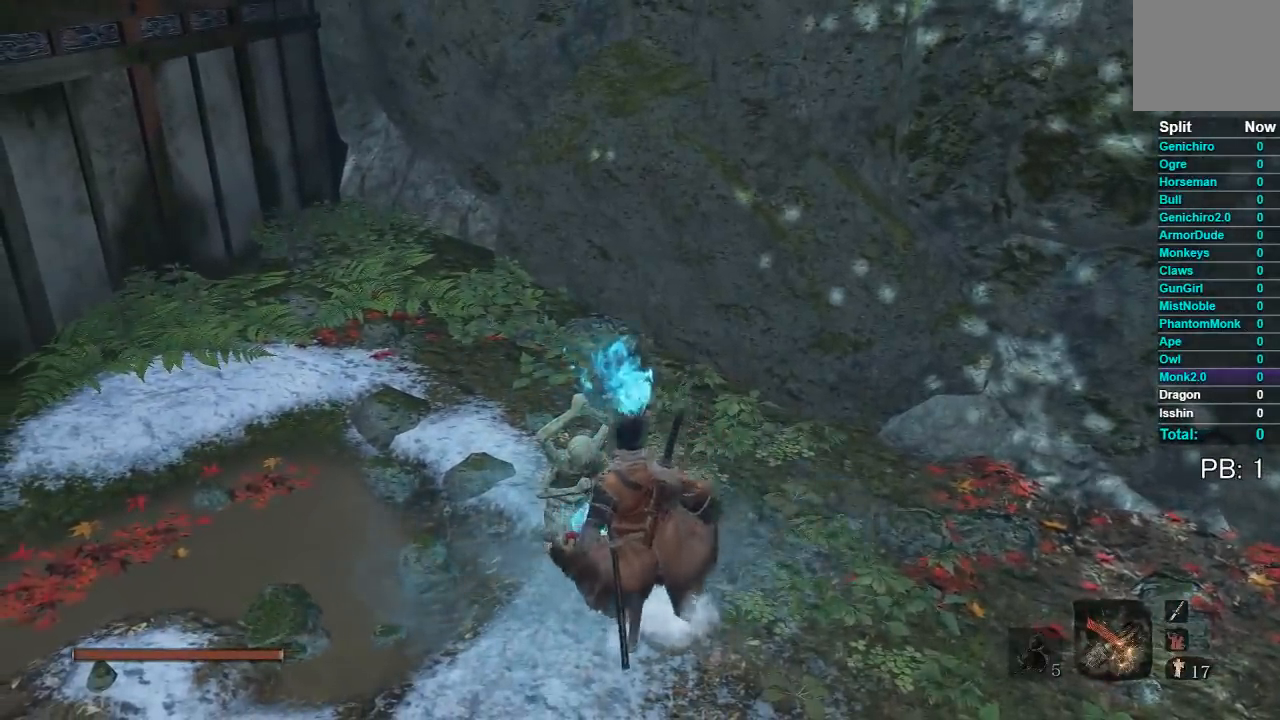
{"buttons": [], "left_stick": "center", "right_stick": "center", "events": []}
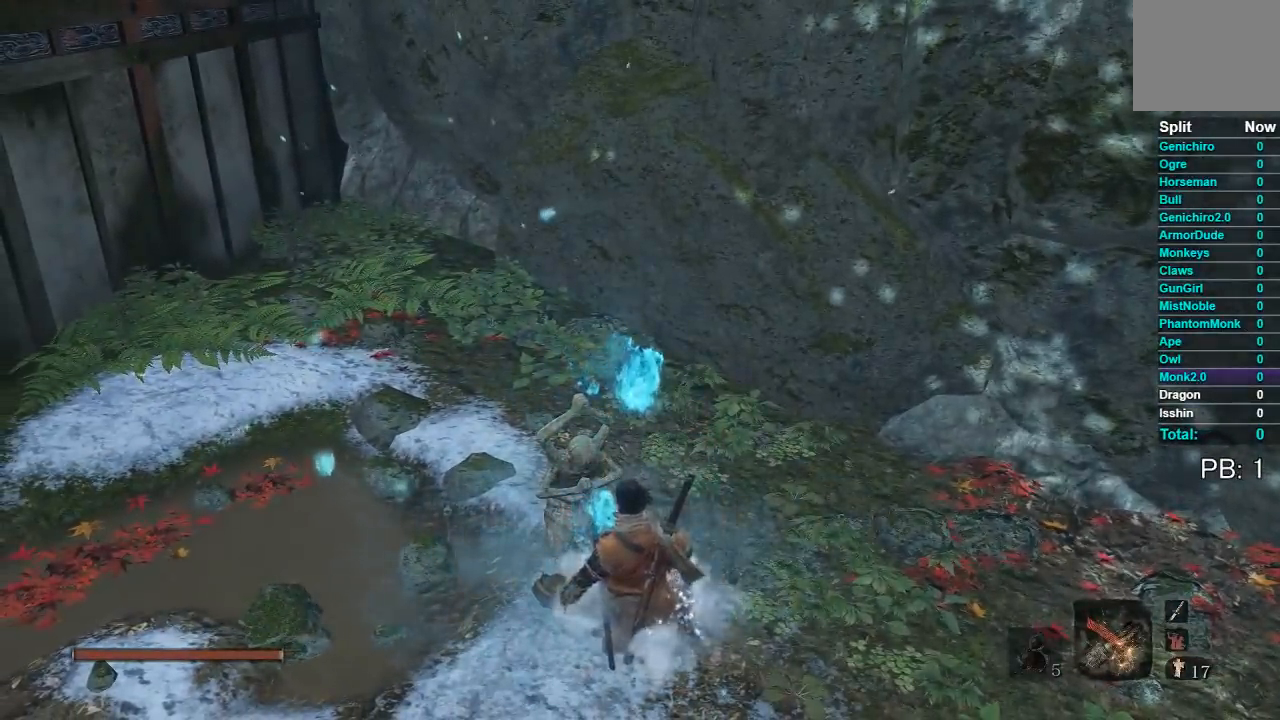
{"buttons": ["A"], "left_stick": "center", "right_stick": "center", "events": [[433, "A", "down"]]}
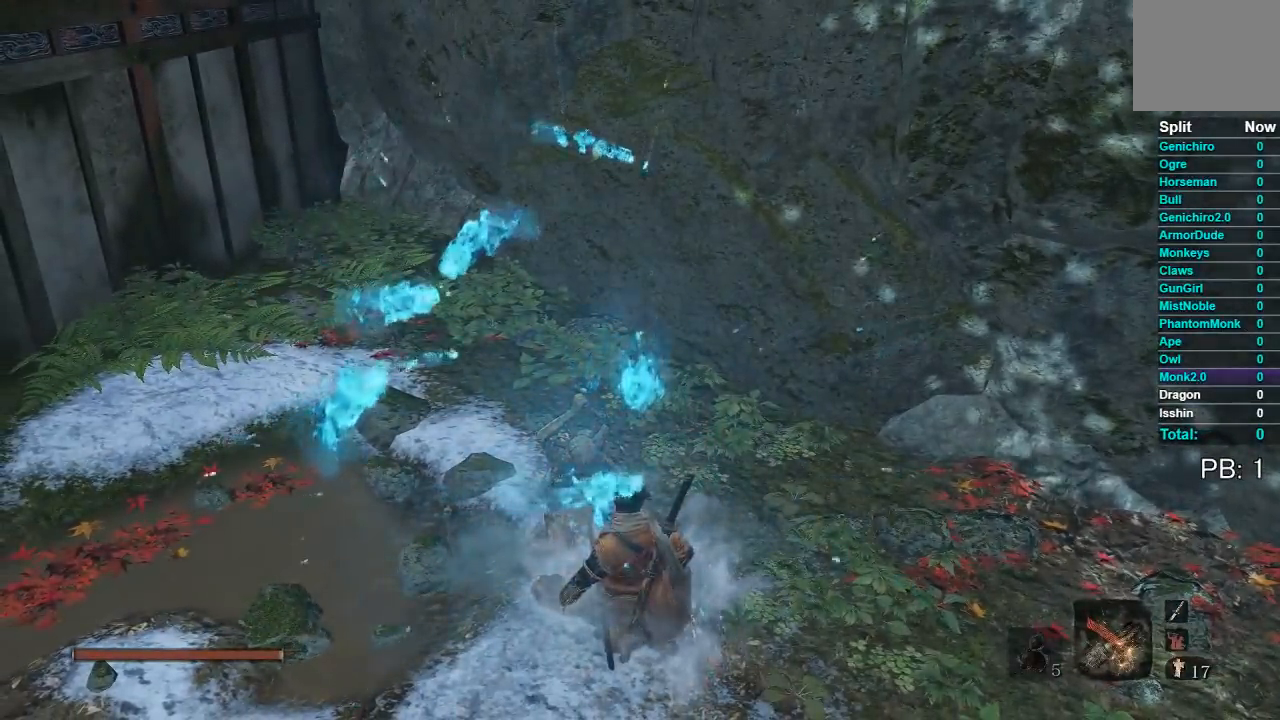
{"buttons": ["A"], "left_stick": "center", "right_stick": "center", "events": [[17, "A", "up"], [117, "A", "down"], [150, "A", "up"], [500, "A", "down"]]}
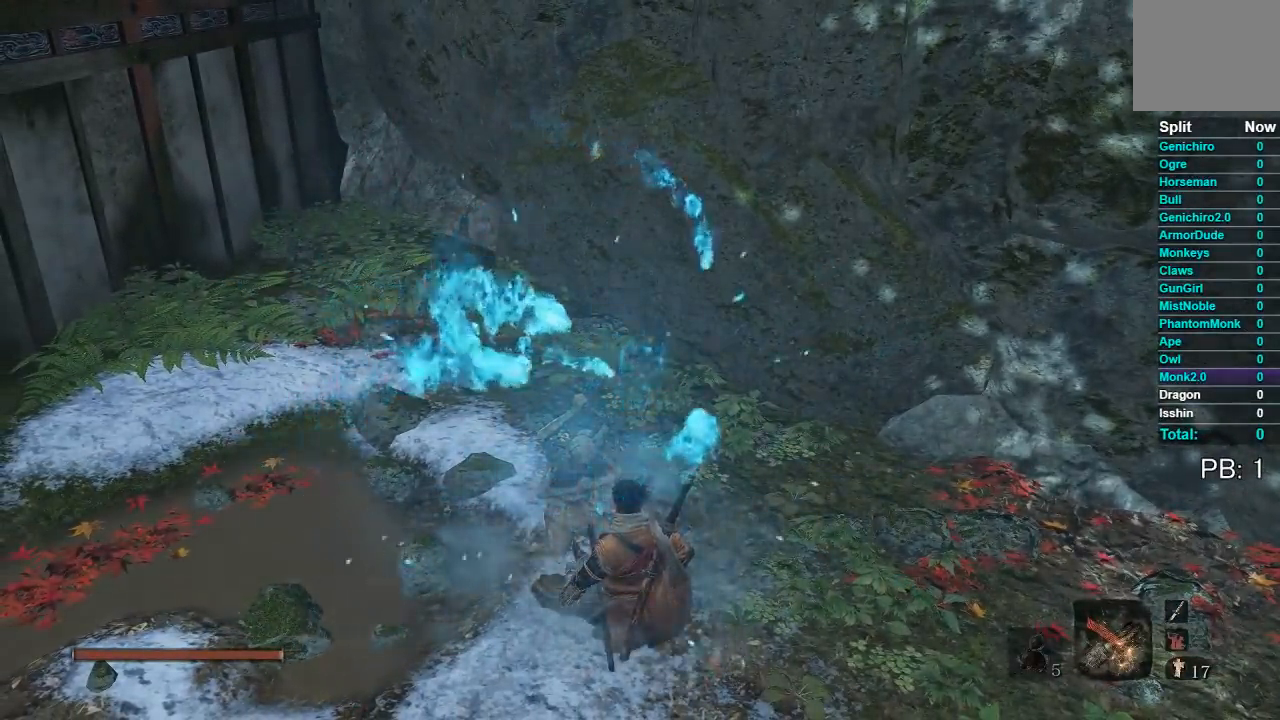
{"buttons": [], "left_stick": "center", "right_stick": "center", "events": [[33, "A", "up"], [350, "A", "down"], [417, "A", "up"]]}
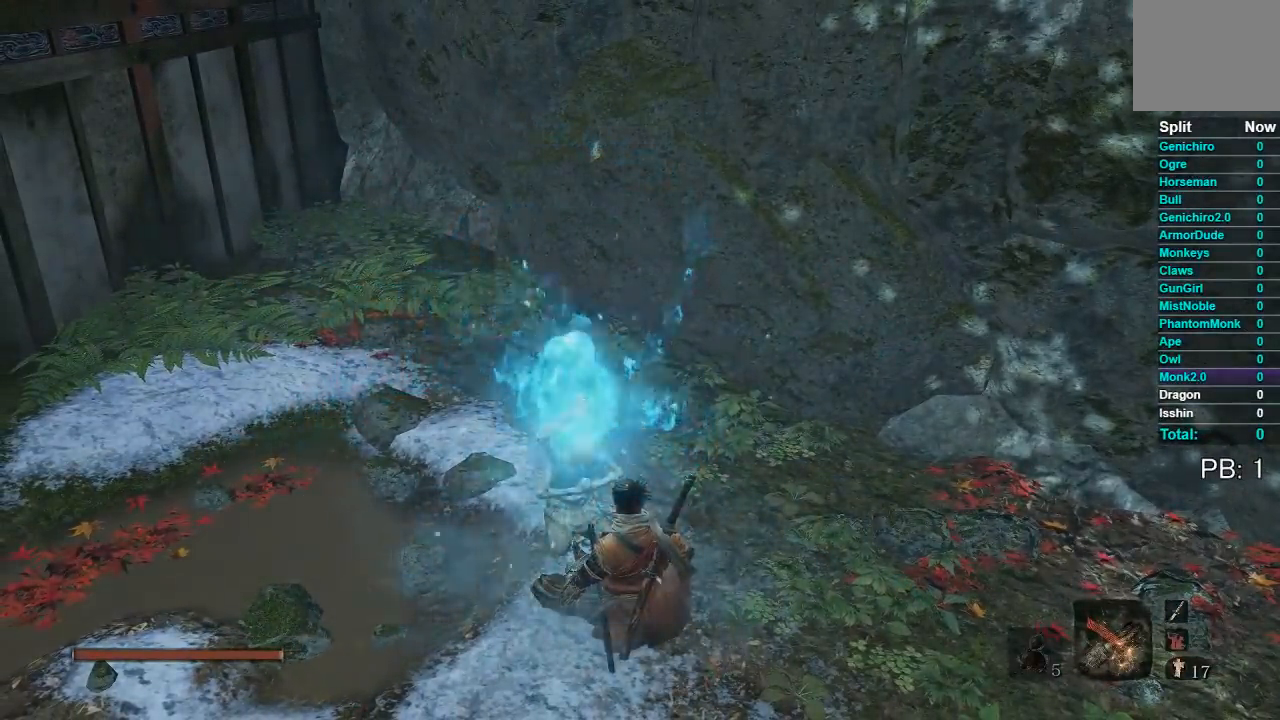
{"buttons": [], "left_stick": "center", "right_stick": "center", "events": [[50, "A", "down"], [150, "A", "up"], [283, "A", "down"], [400, "A", "up"]]}
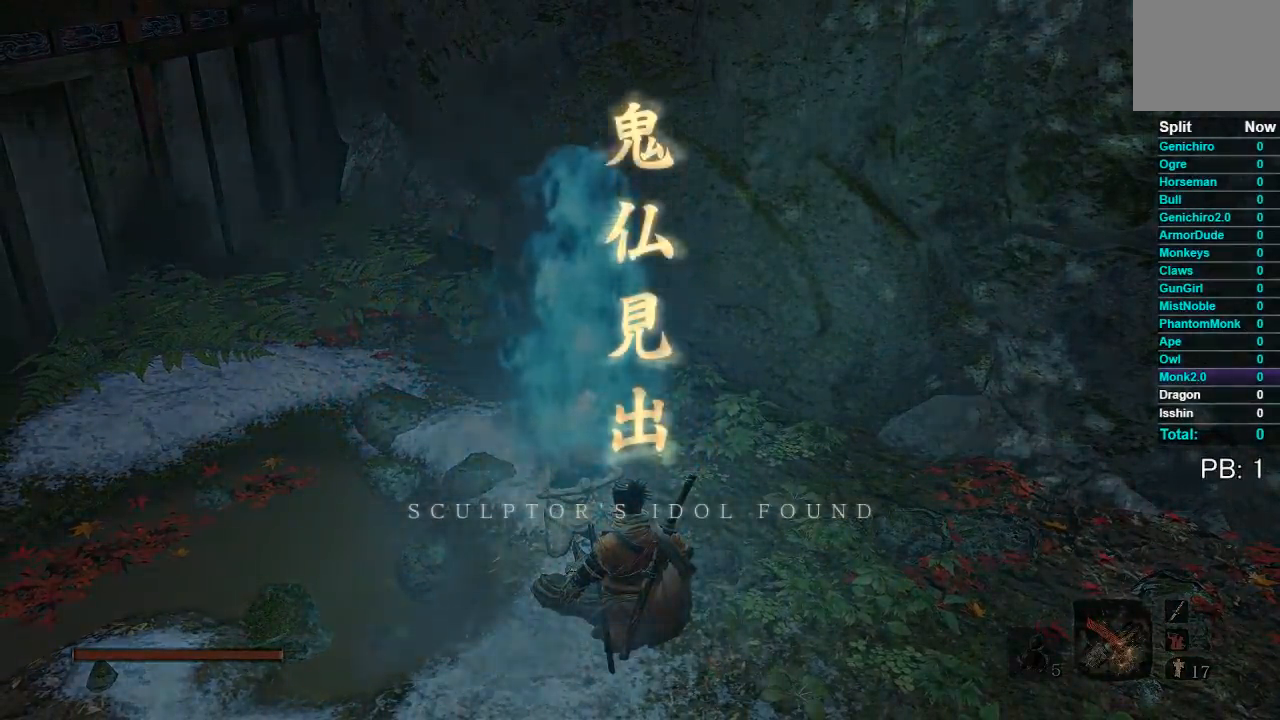
{"buttons": ["A"], "left_stick": "center", "right_stick": "center", "events": [[483, "A", "down"]]}
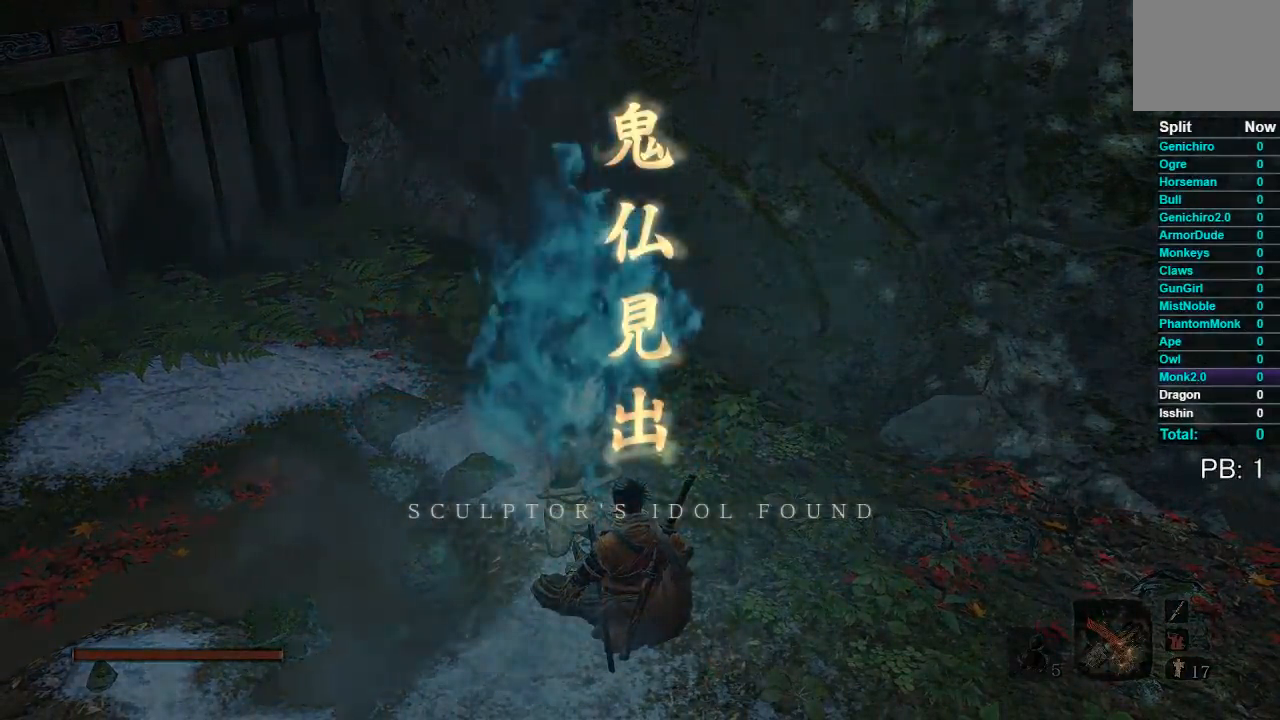
{"buttons": [], "left_stick": "center", "right_stick": "center", "events": [[50, "A", "up"], [183, "A", "down"], [283, "A", "up"]]}
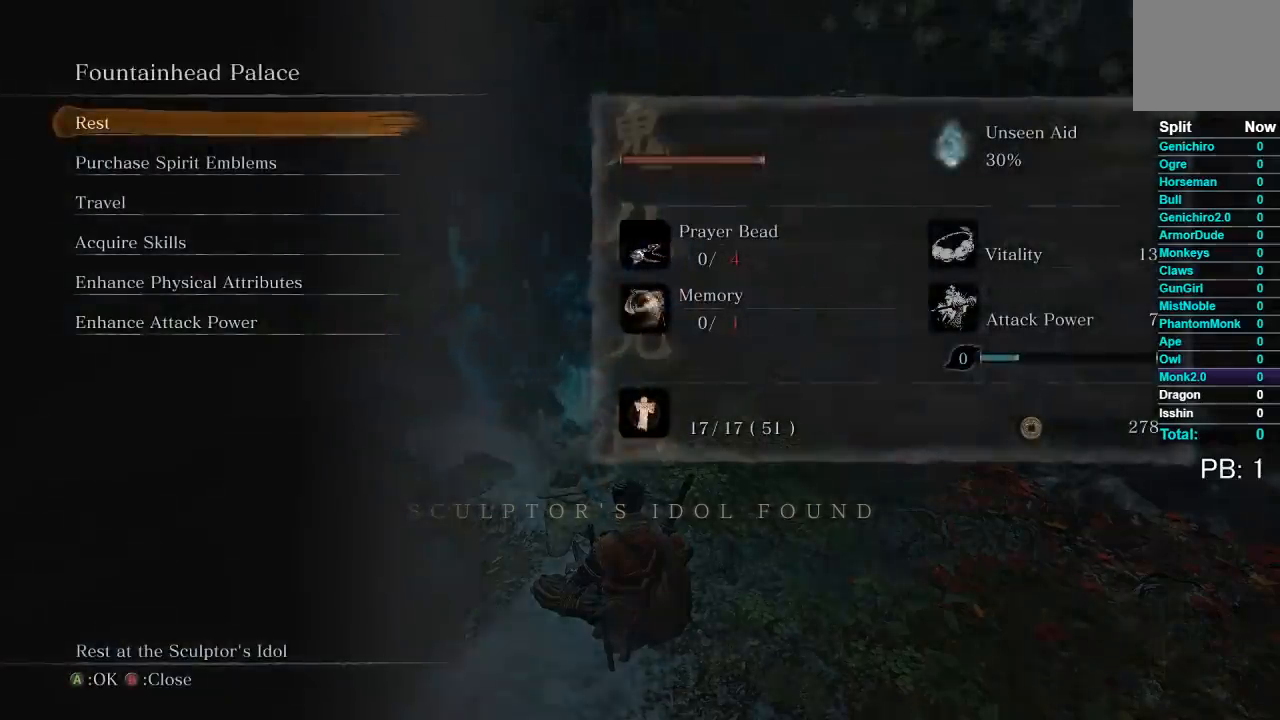
{"buttons": [], "left_stick": "center", "right_stick": "center", "events": []}
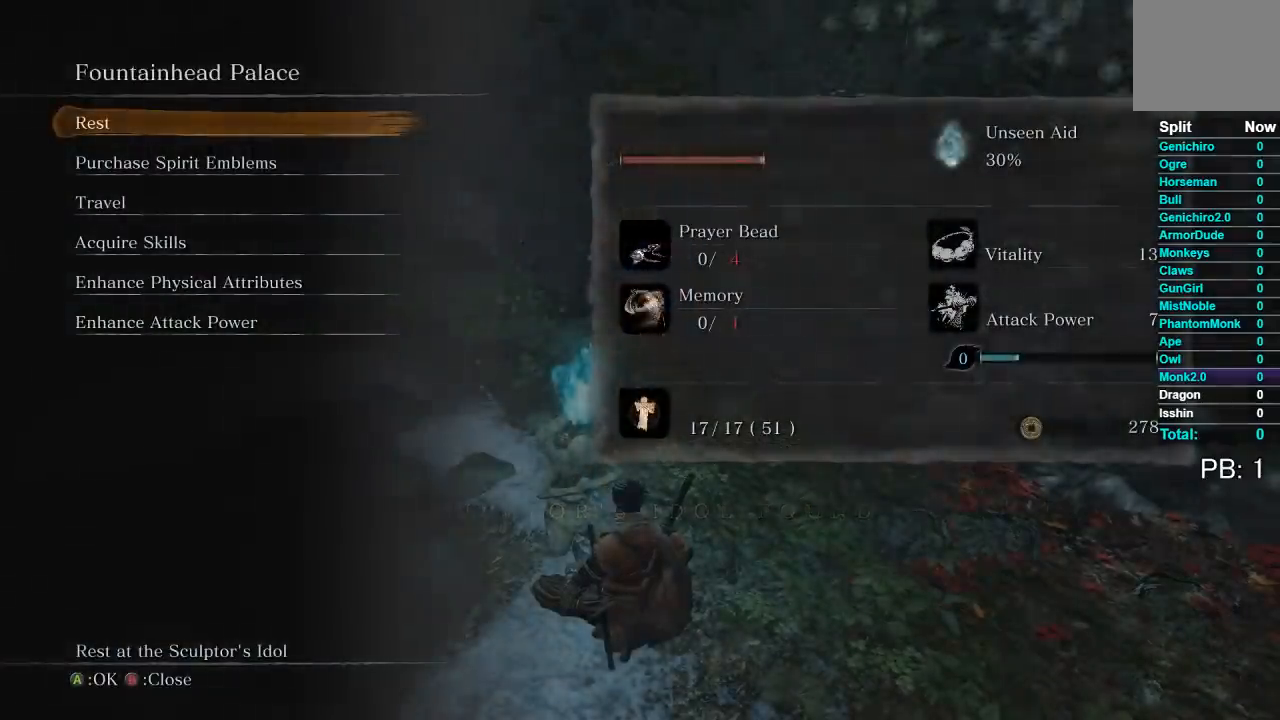
{"buttons": [], "left_stick": "center", "right_stick": "center", "events": []}
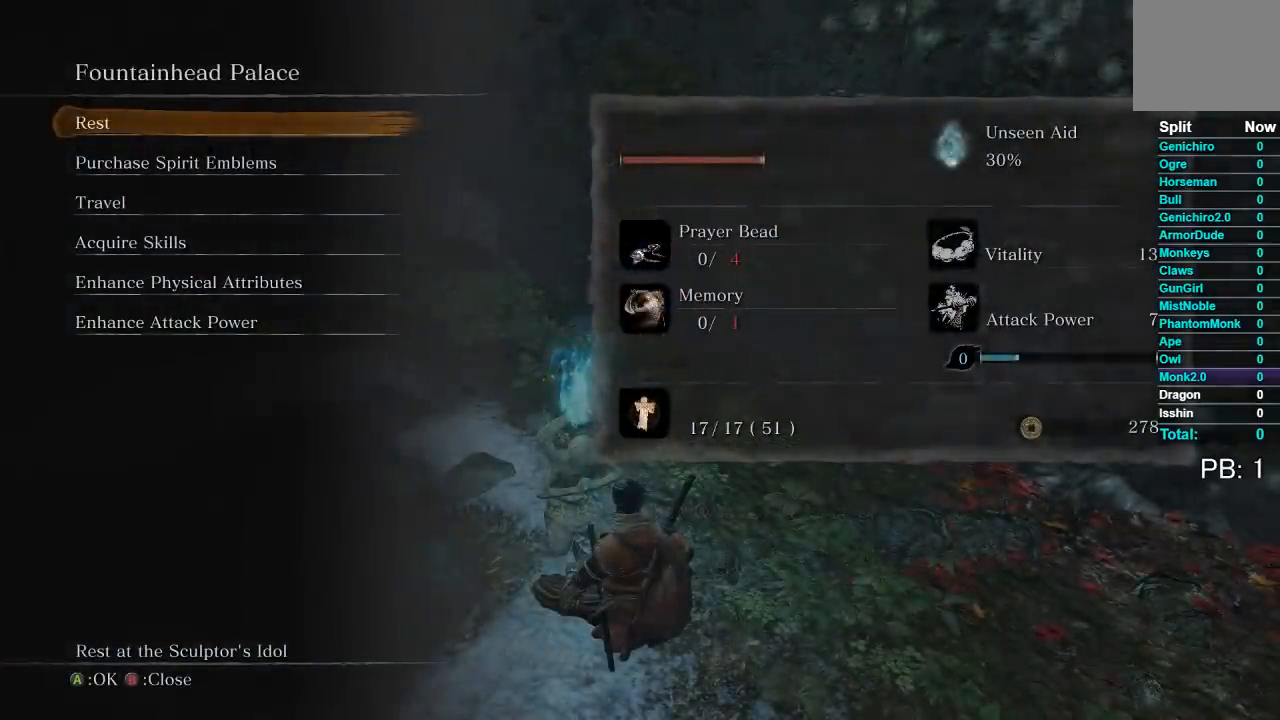
{"buttons": [], "left_stick": "center", "right_stick": "center", "events": []}